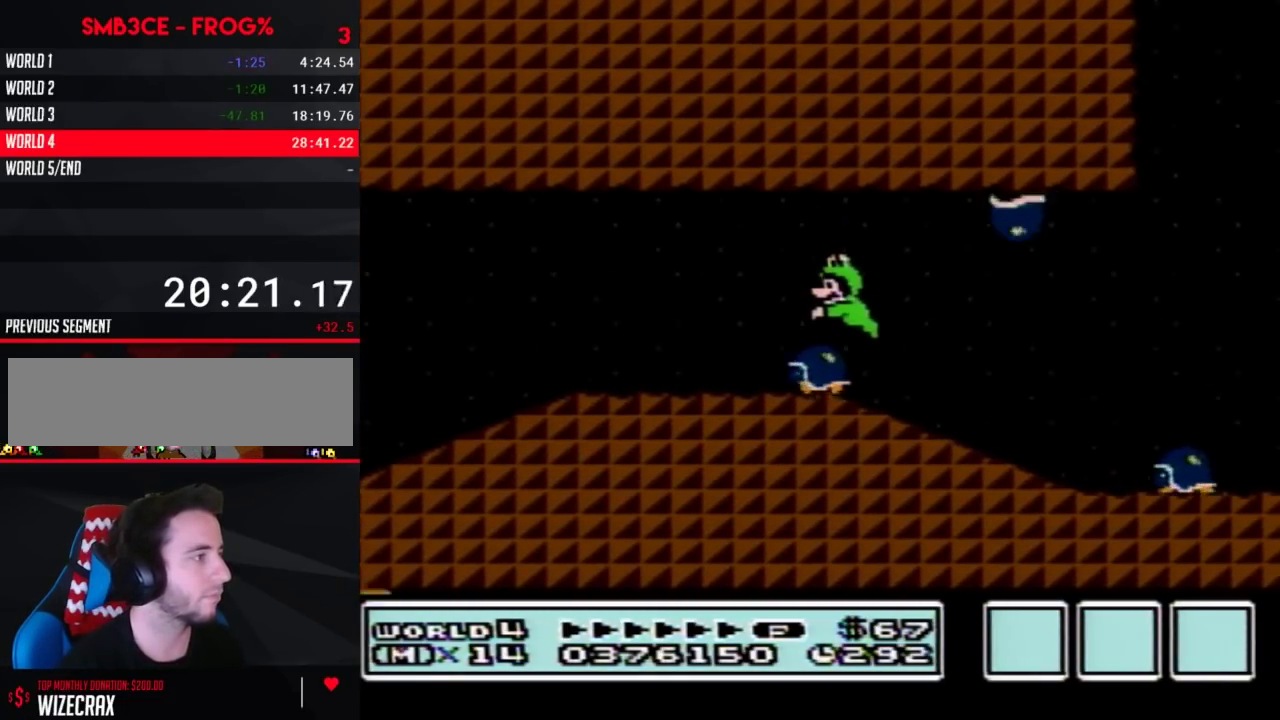
Gameplay with a controller (Nintendo layout); each line is a JSON object with the inputs held at the frame after it. "events" lists button and stick changes between this image and that frame as [ms after this image, input, new state], when the widget could be followed in between. Not read: L3 R3.
{"buttons": ["B", "DPAD_RIGHT"], "events": [[83, "A", "down"], [167, "A", "up"], [367, "DPAD_LEFT", "up"], [400, "DPAD_RIGHT", "down"]]}
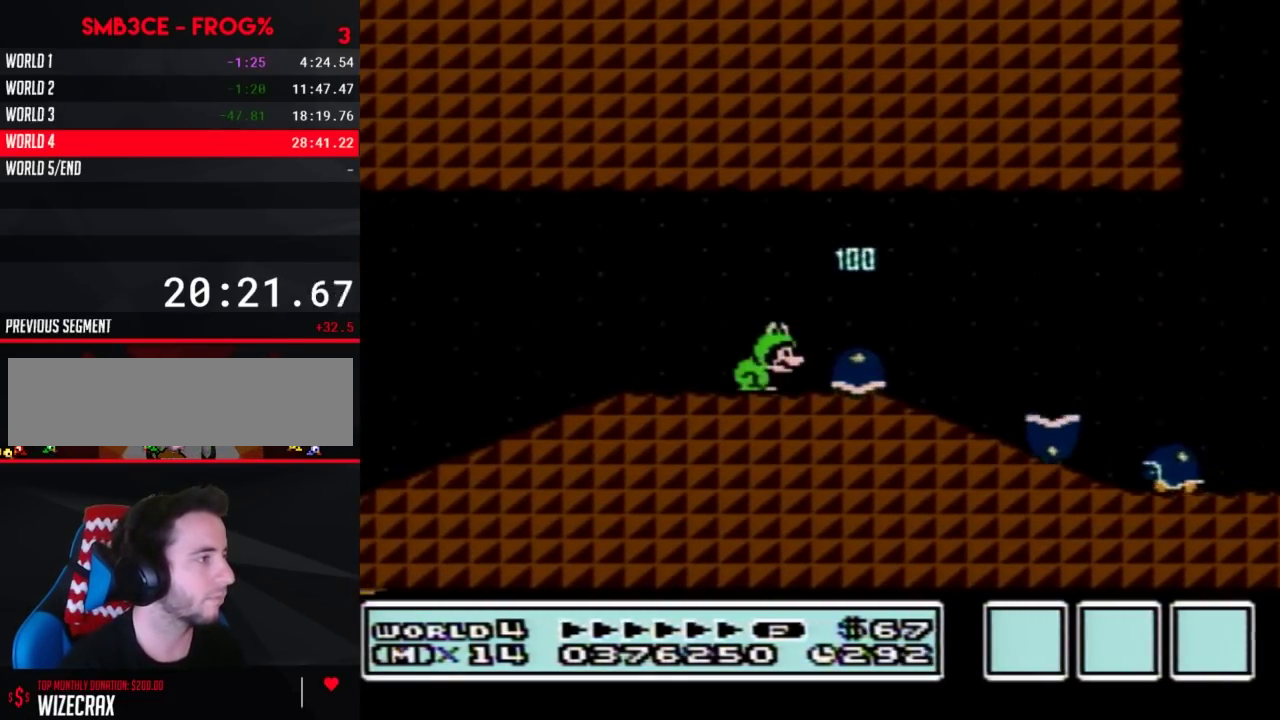
{"buttons": ["B", "DPAD_RIGHT"], "events": [[233, "A", "down"], [367, "A", "up"]]}
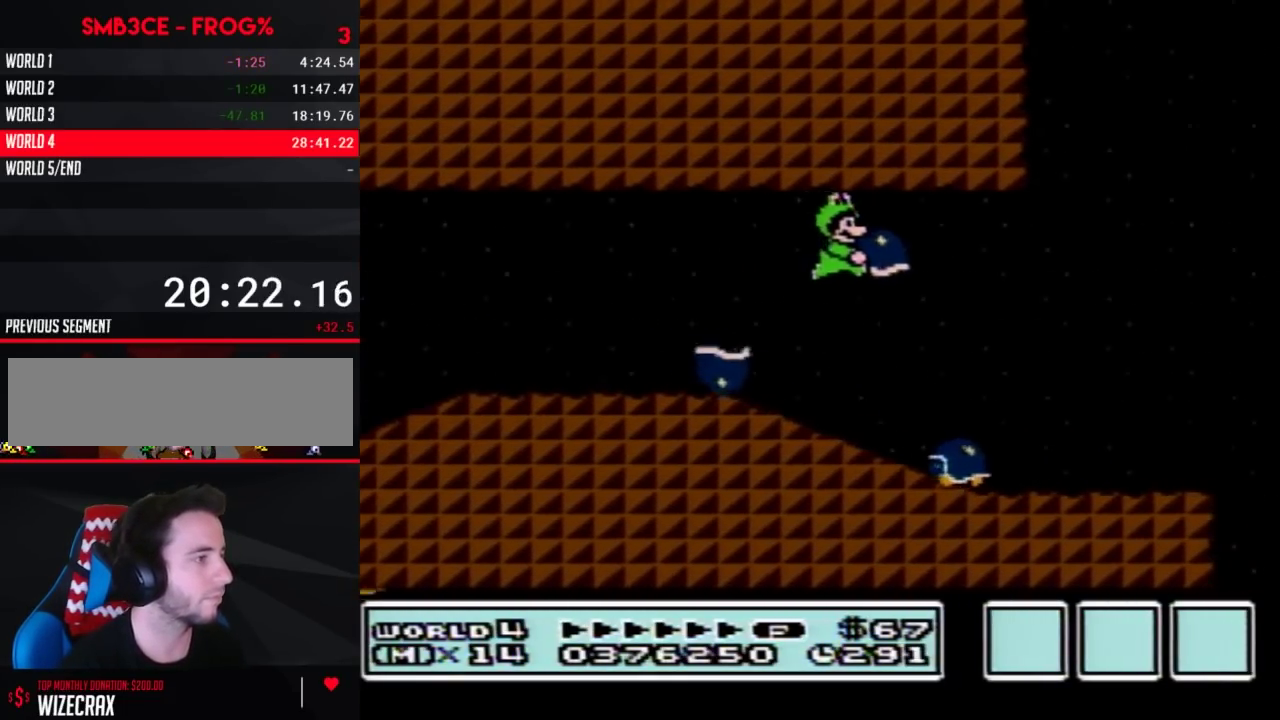
{"buttons": ["B", "DPAD_RIGHT"], "events": []}
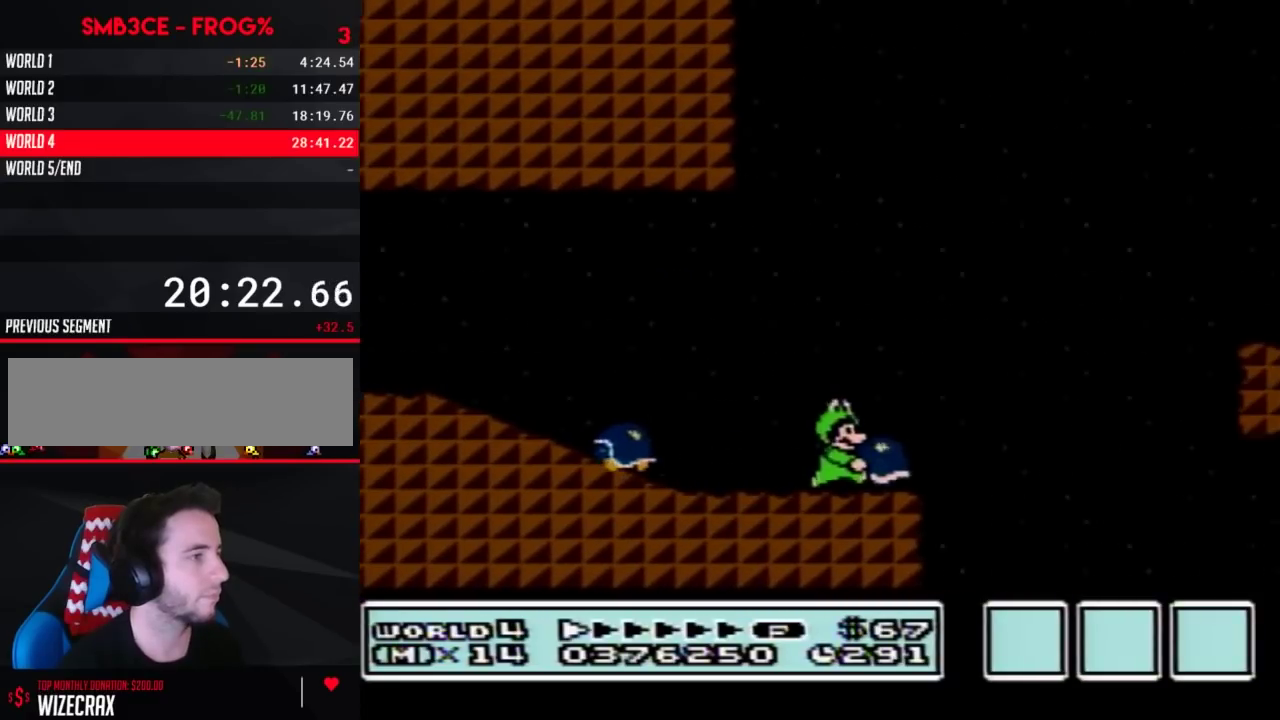
{"buttons": ["B", "DPAD_RIGHT"], "events": [[117, "A", "down"], [483, "A", "up"]]}
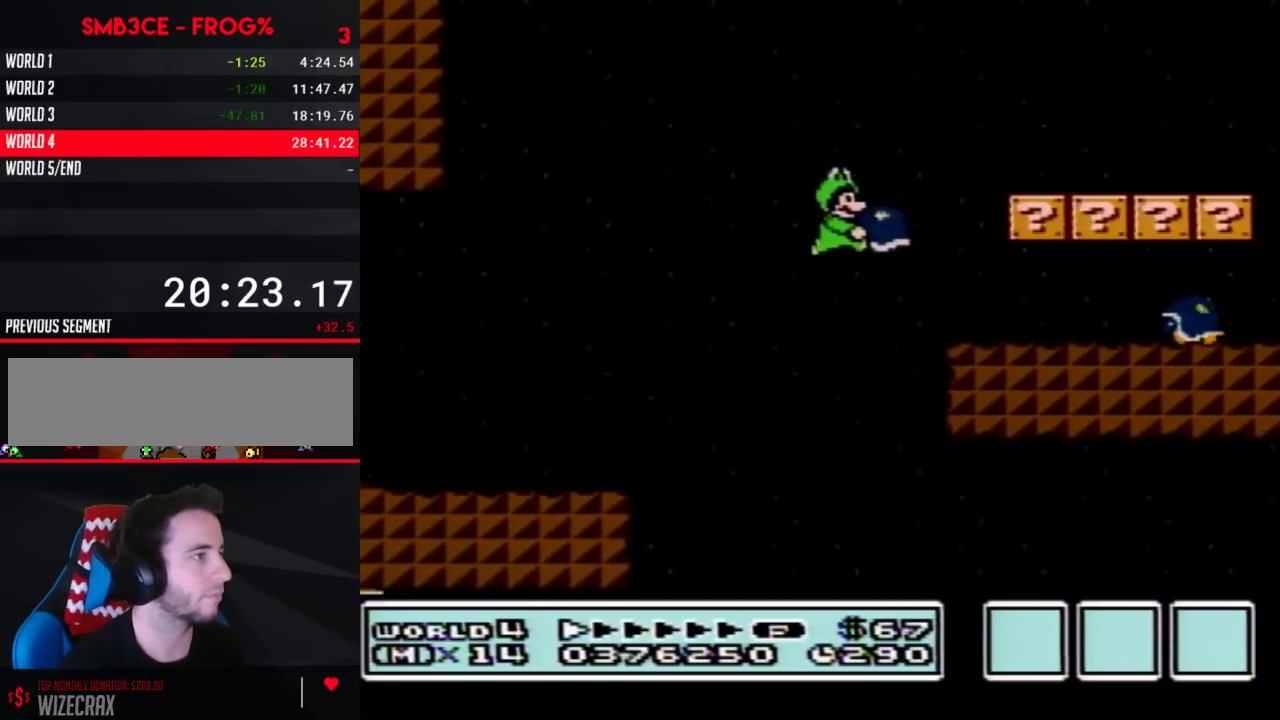
{"buttons": ["A", "B", "DPAD_RIGHT"], "events": [[83, "DPAD_RIGHT", "up"], [117, "DPAD_LEFT", "down"], [350, "A", "down"], [450, "DPAD_LEFT", "up"], [483, "DPAD_RIGHT", "down"]]}
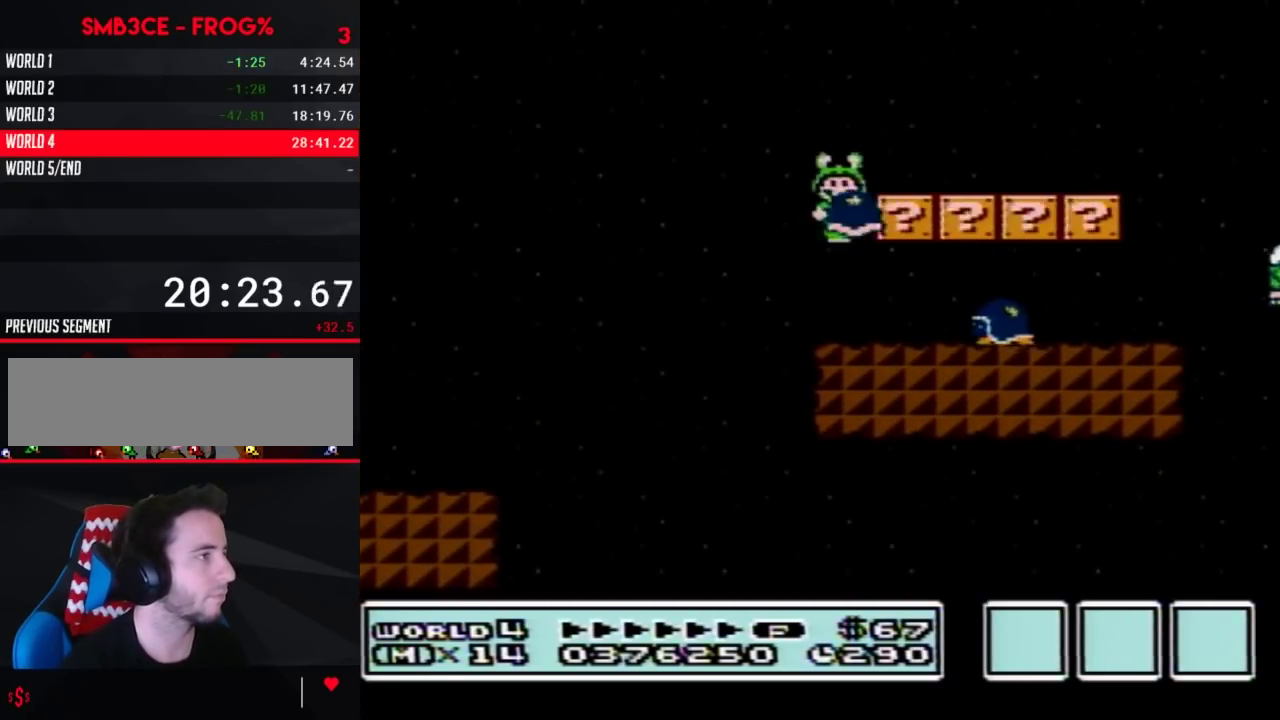
{"buttons": ["B", "DPAD_RIGHT"], "events": [[133, "A", "up"]]}
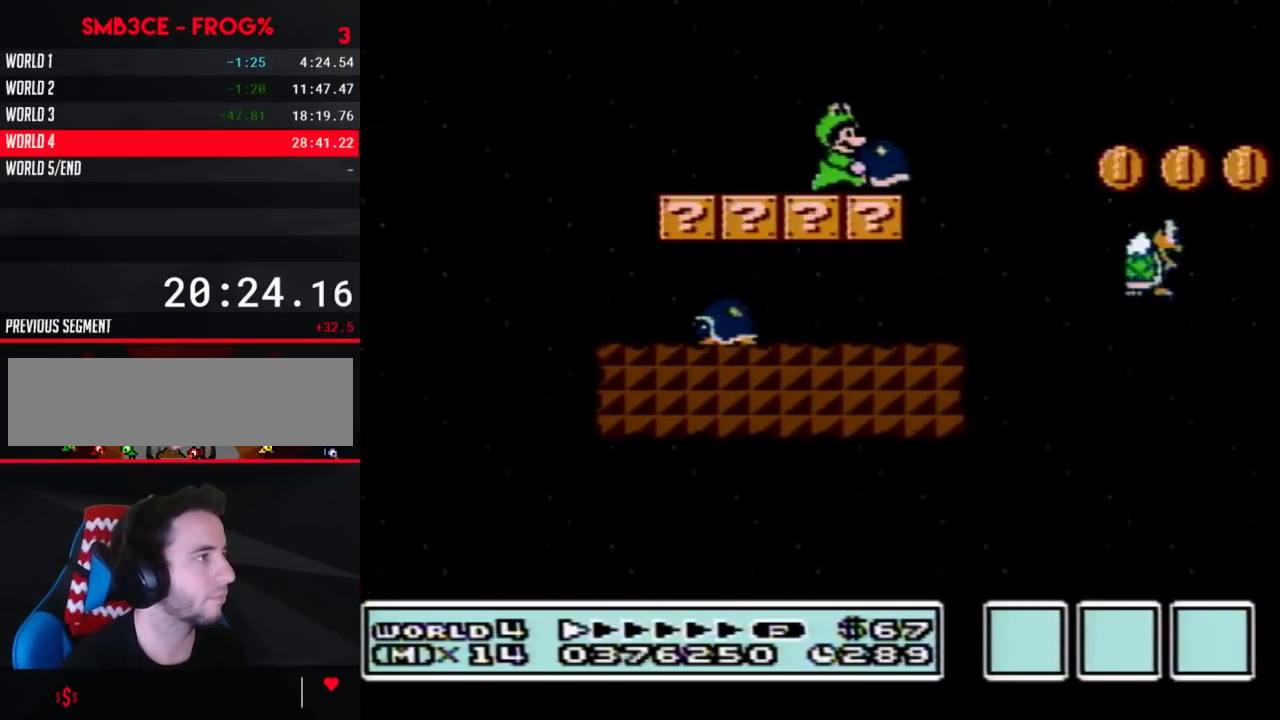
{"buttons": ["A", "B", "DPAD_RIGHT"], "events": [[117, "A", "down"]]}
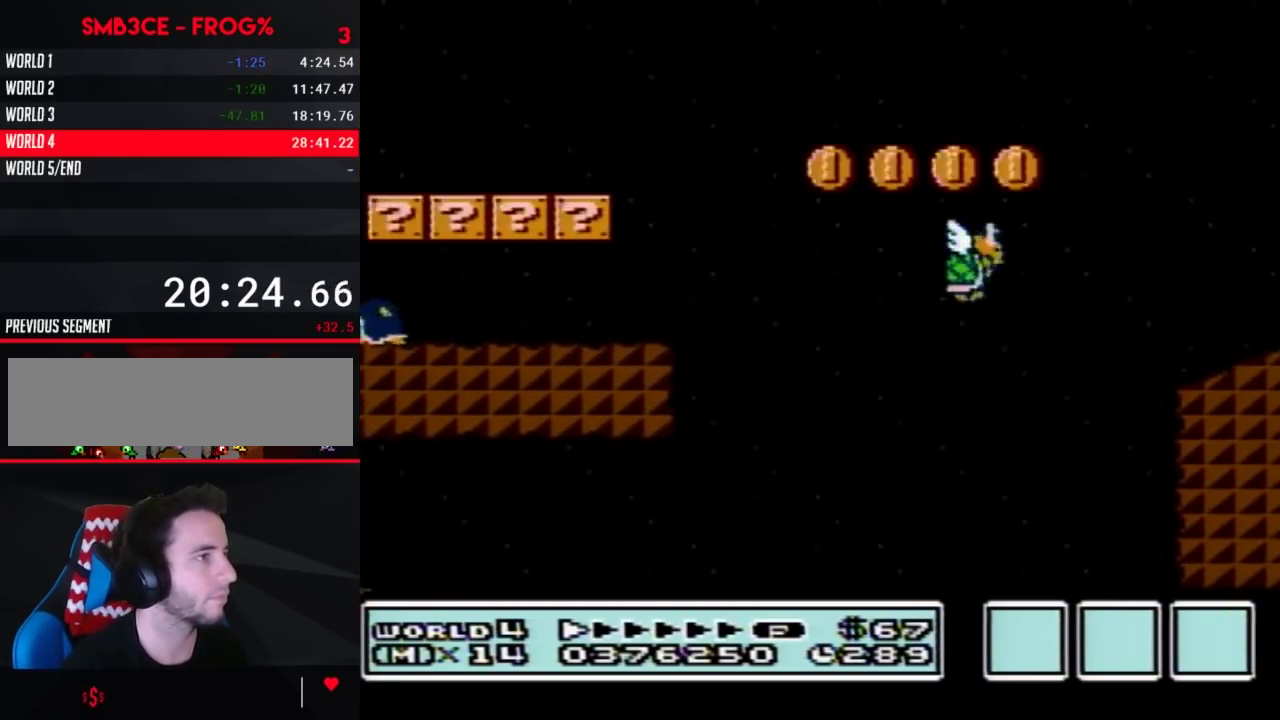
{"buttons": ["A", "B", "DPAD_RIGHT"], "events": []}
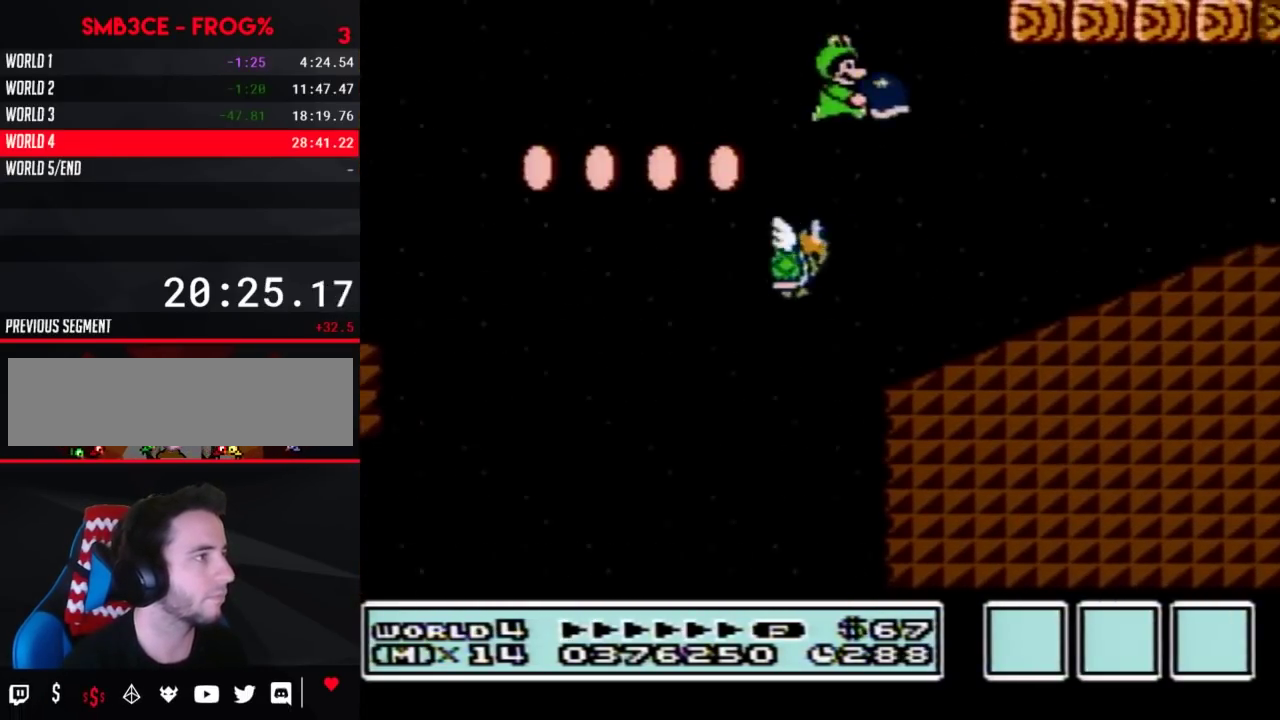
{"buttons": ["B", "DPAD_LEFT"], "events": [[17, "A", "up"], [450, "DPAD_LEFT", "down"], [450, "DPAD_RIGHT", "up"]]}
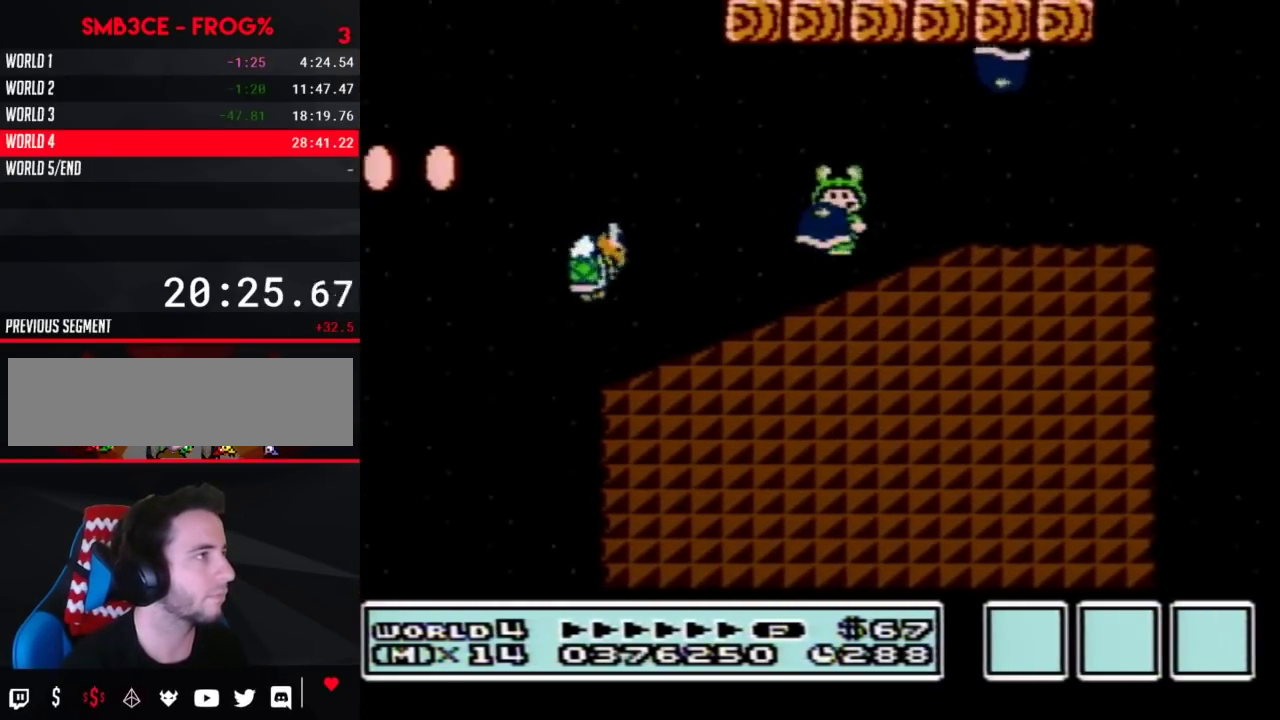
{"buttons": ["B", "DPAD_RIGHT"], "events": [[233, "A", "down"], [233, "DPAD_LEFT", "up"], [267, "DPAD_RIGHT", "down"], [400, "A", "up"]]}
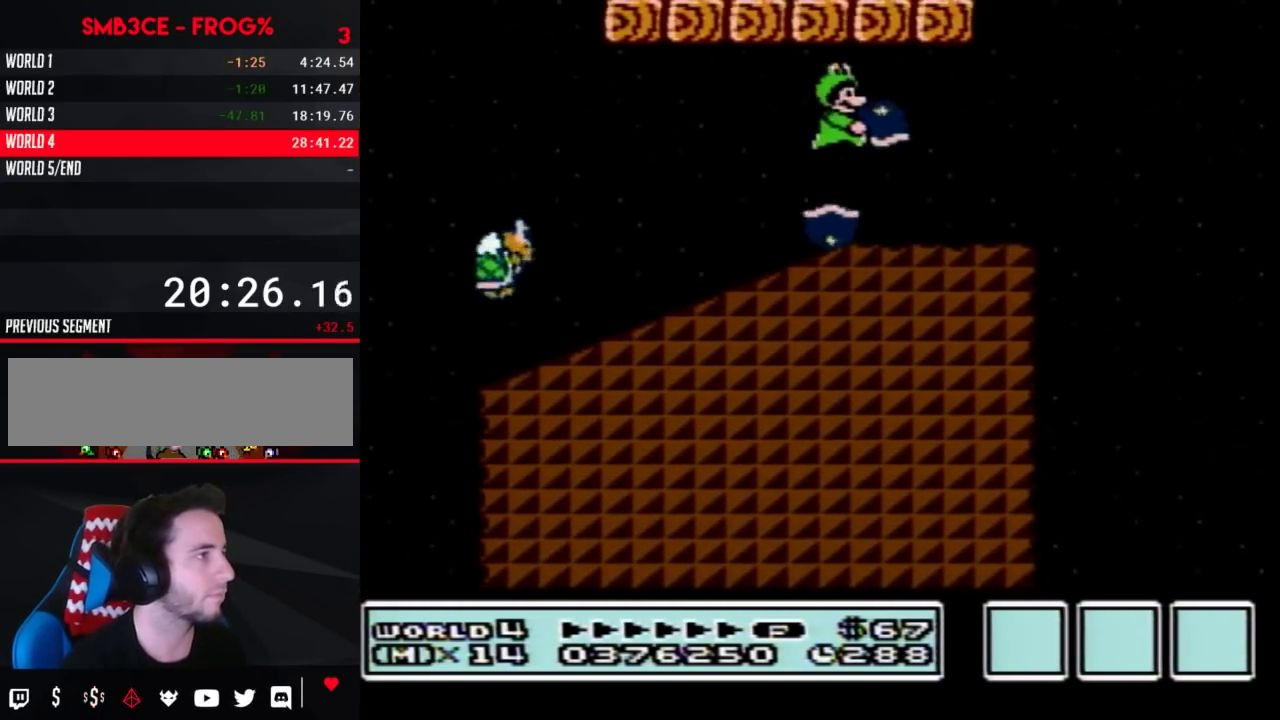
{"buttons": ["A", "B", "DPAD_RIGHT"], "events": [[50, "DPAD_RIGHT", "up"], [133, "DPAD_RIGHT", "down"], [450, "A", "down"]]}
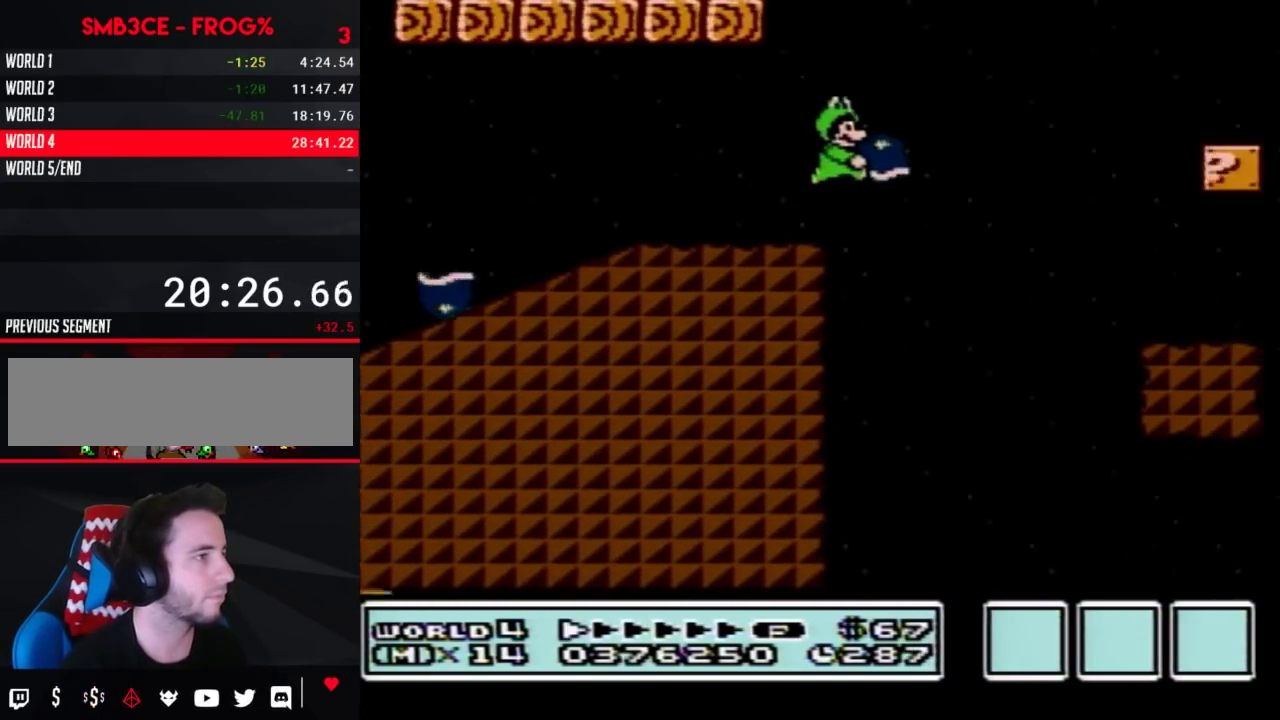
{"buttons": ["B", "DPAD_RIGHT"], "events": [[50, "A", "up"]]}
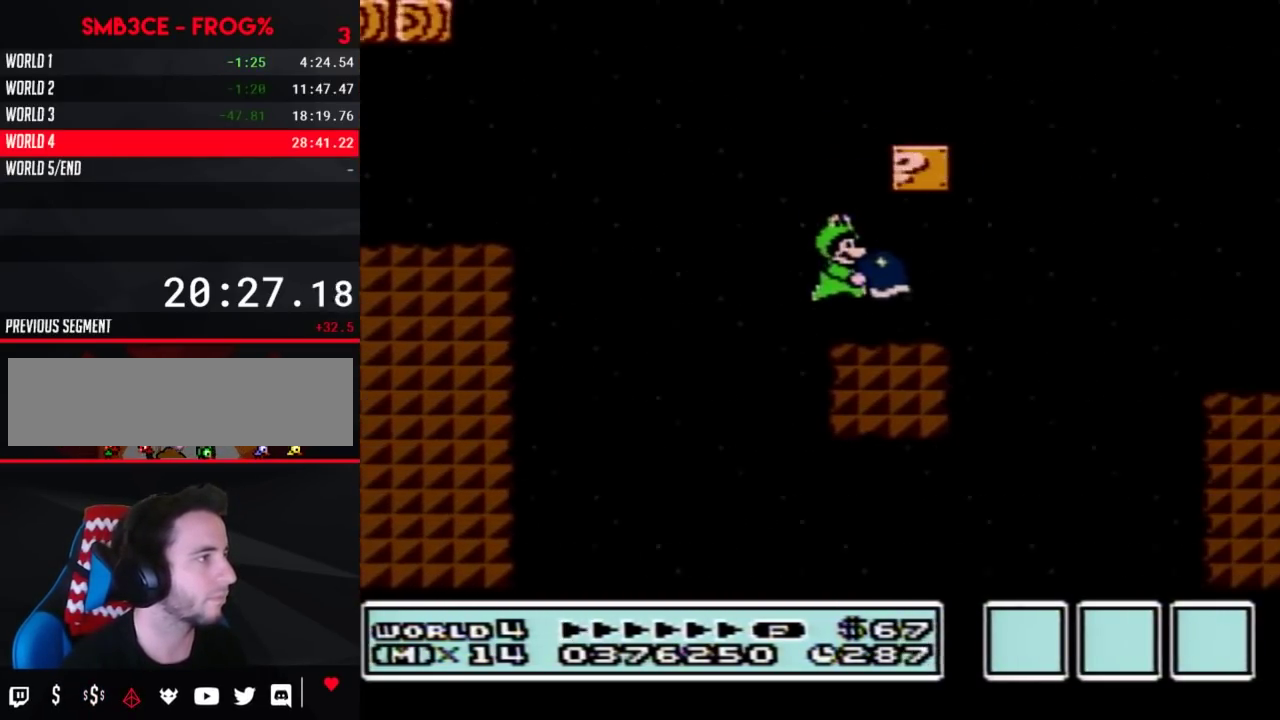
{"buttons": ["B", "DPAD_RIGHT"], "events": [[233, "A", "down"], [333, "A", "up"]]}
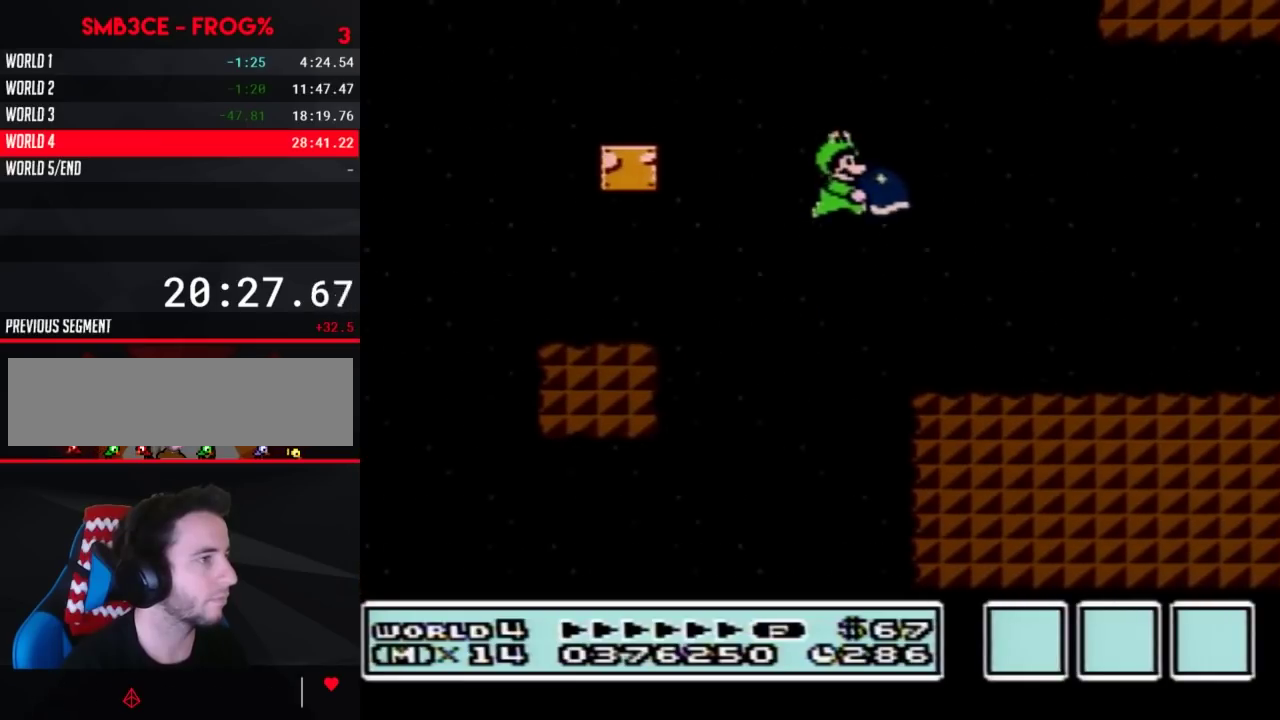
{"buttons": ["B", "DPAD_RIGHT"], "events": []}
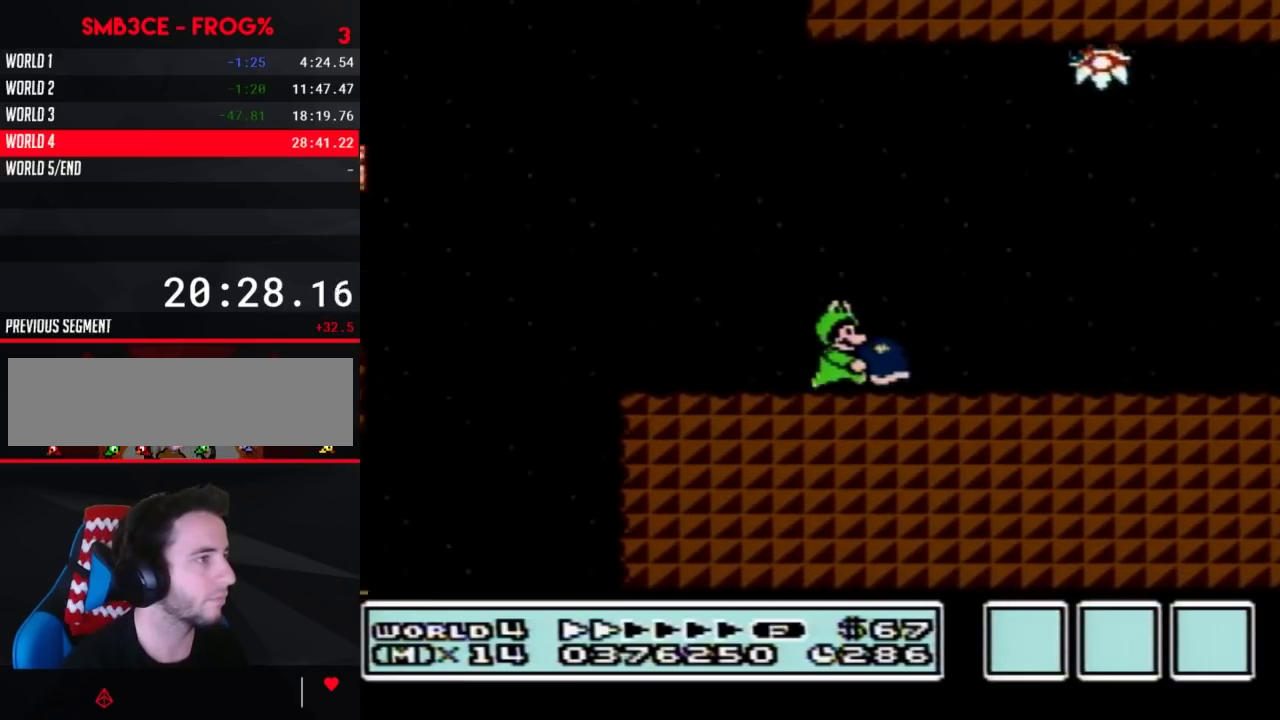
{"buttons": ["B", "DPAD_RIGHT"], "events": []}
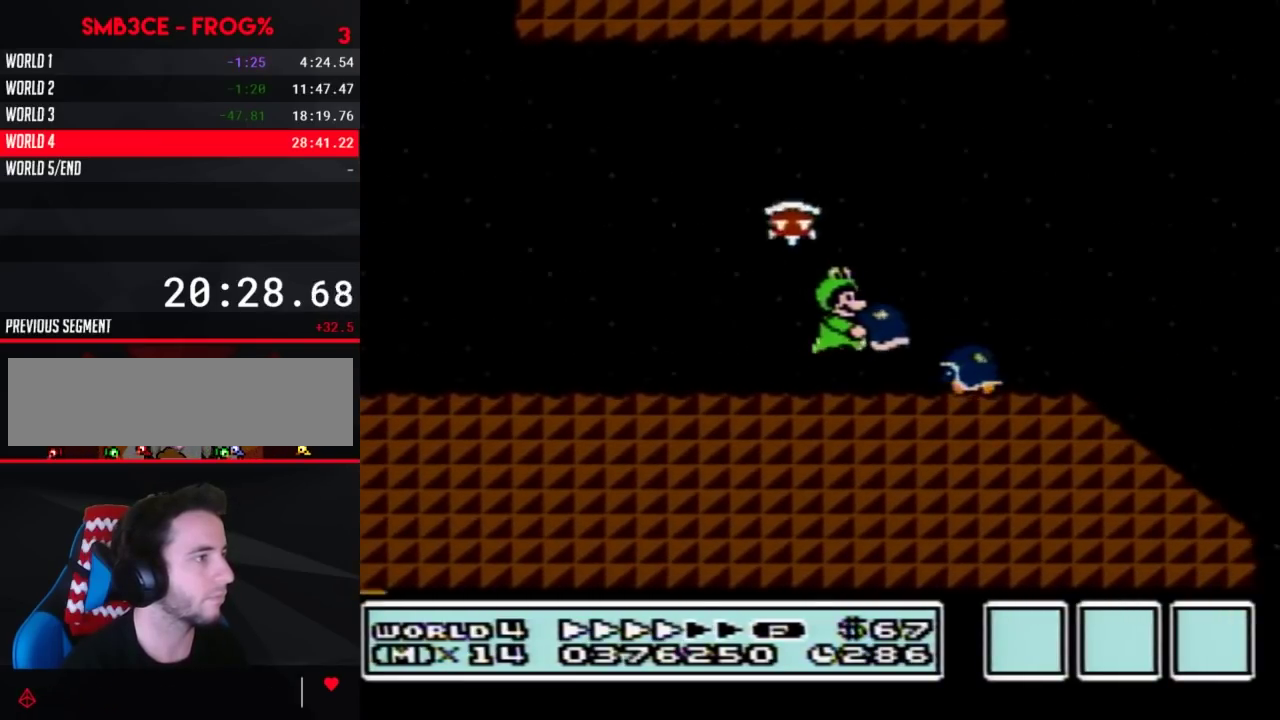
{"buttons": ["B", "DPAD_RIGHT"], "events": [[133, "DPAD_RIGHT", "up"], [233, "DPAD_LEFT", "down"], [333, "DPAD_LEFT", "up"], [367, "DPAD_RIGHT", "down"]]}
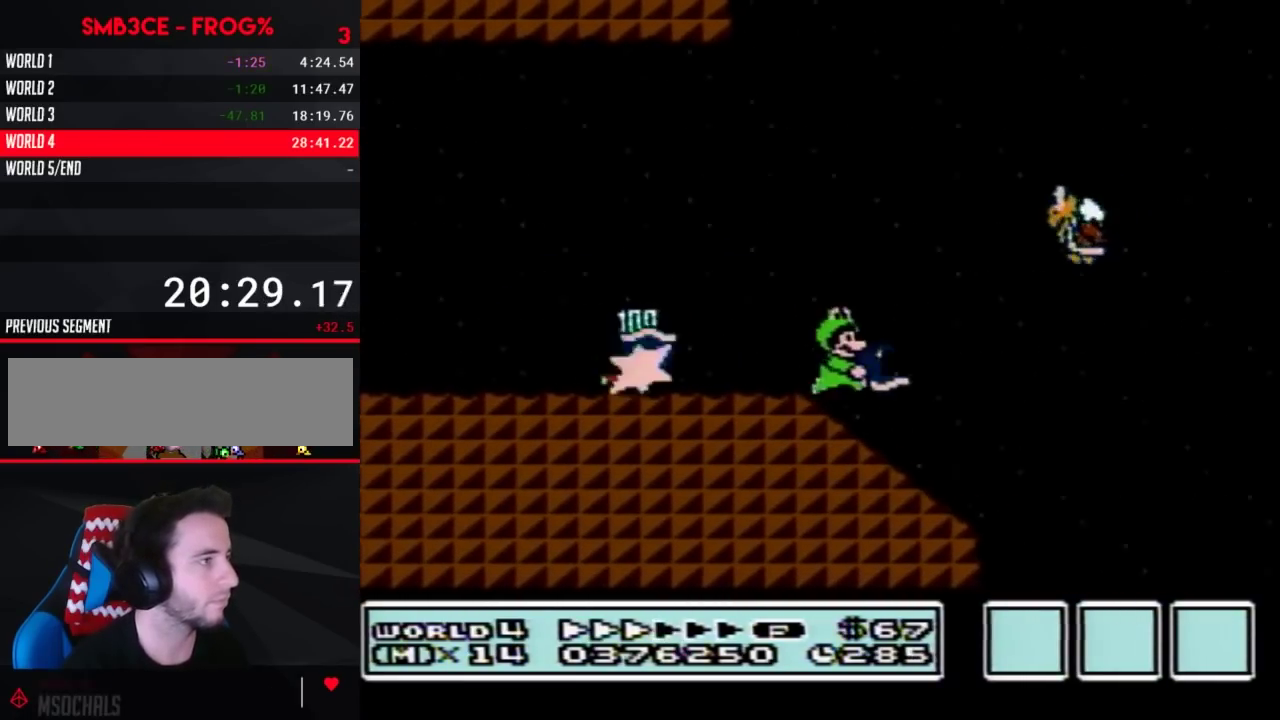
{"buttons": ["A", "B", "DPAD_RIGHT"], "events": [[50, "A", "down"], [50, "DPAD_RIGHT", "up"], [83, "DPAD_LEFT", "down"], [133, "DPAD_LEFT", "up"], [167, "DPAD_RIGHT", "down"]]}
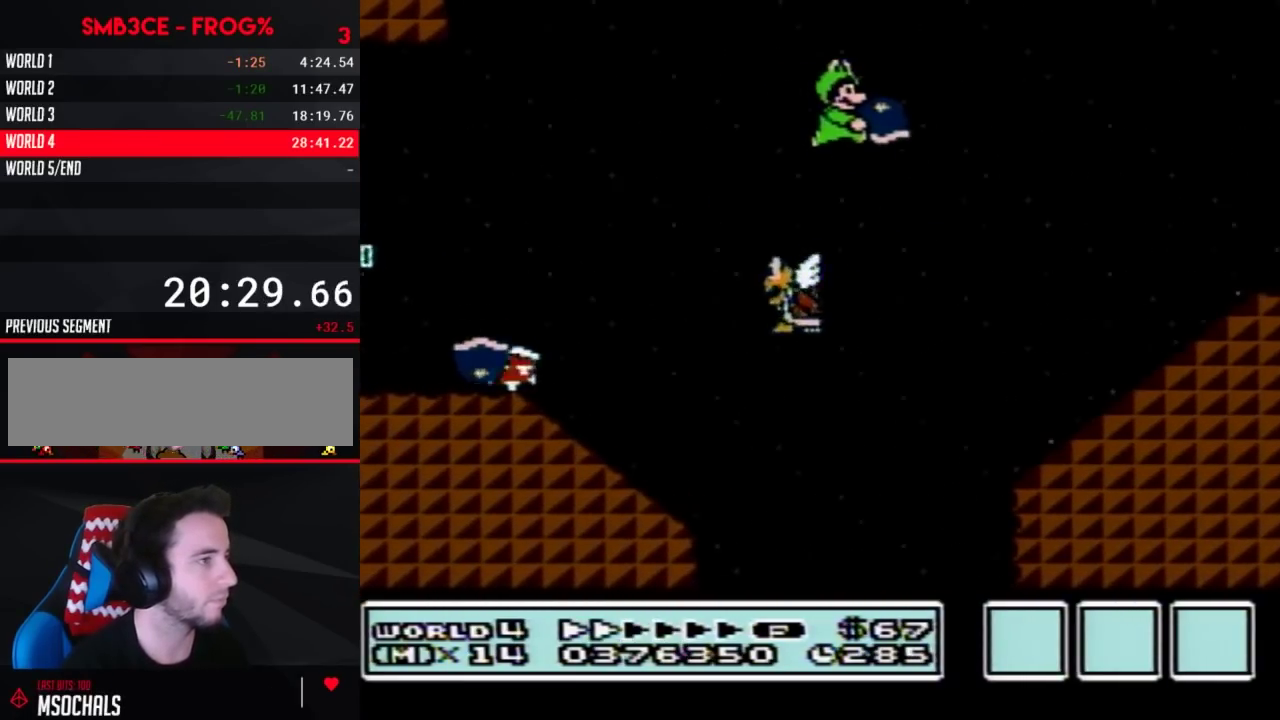
{"buttons": ["B", "DPAD_RIGHT"], "events": [[300, "A", "up"]]}
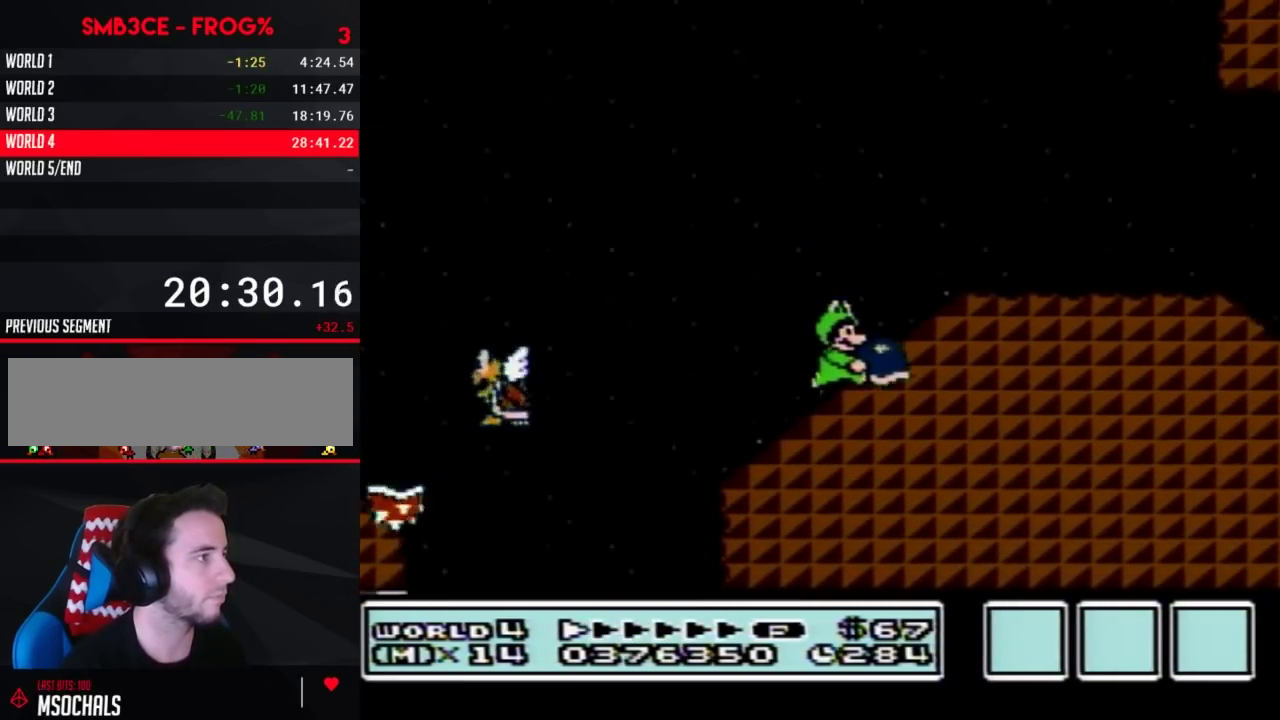
{"buttons": ["B", "DPAD_RIGHT"], "events": [[83, "A", "down"], [150, "A", "up"]]}
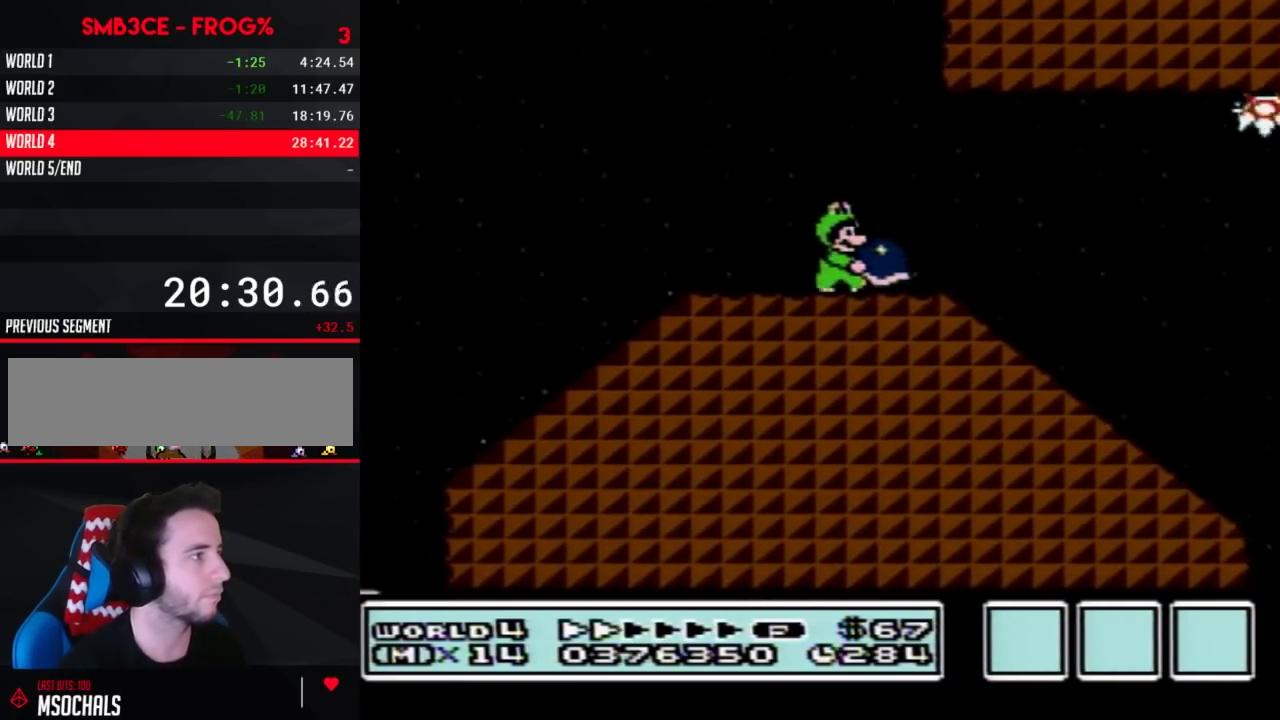
{"buttons": ["B", "DPAD_RIGHT"], "events": []}
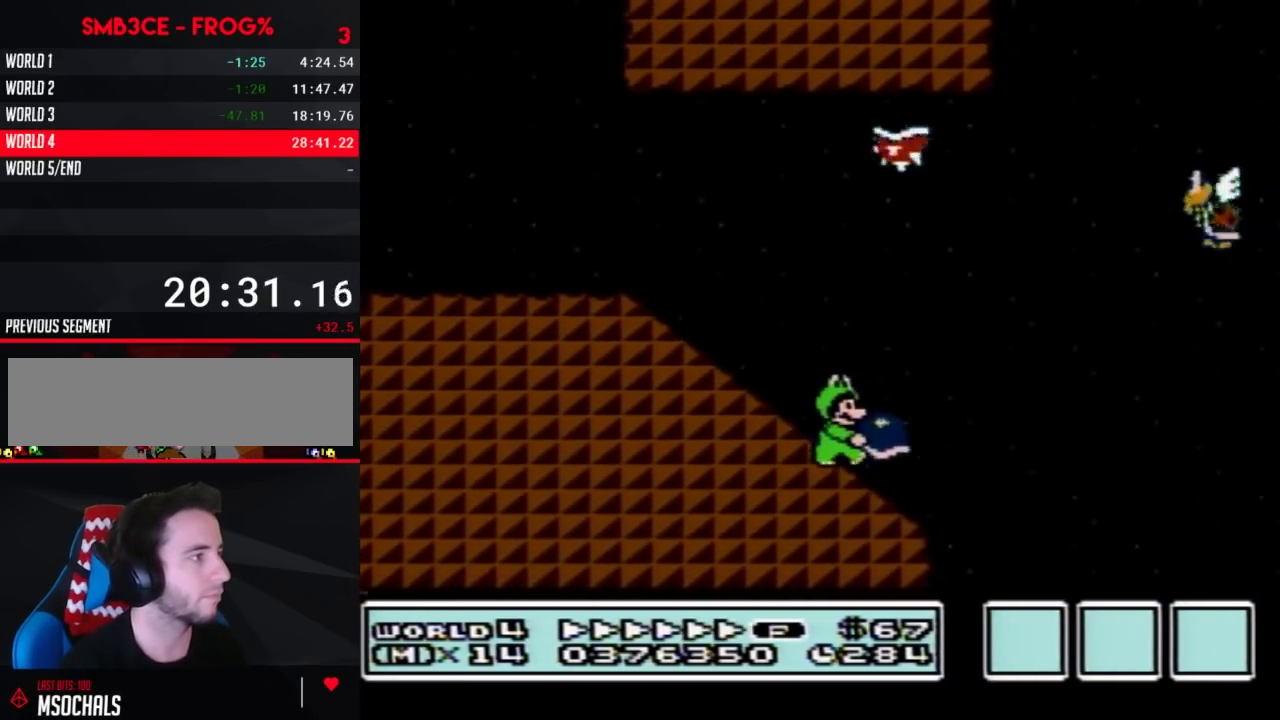
{"buttons": ["A", "B", "DPAD_RIGHT"], "events": [[133, "A", "down"], [250, "DPAD_RIGHT", "up"], [350, "DPAD_LEFT", "down"], [433, "DPAD_LEFT", "up"], [433, "DPAD_RIGHT", "down"]]}
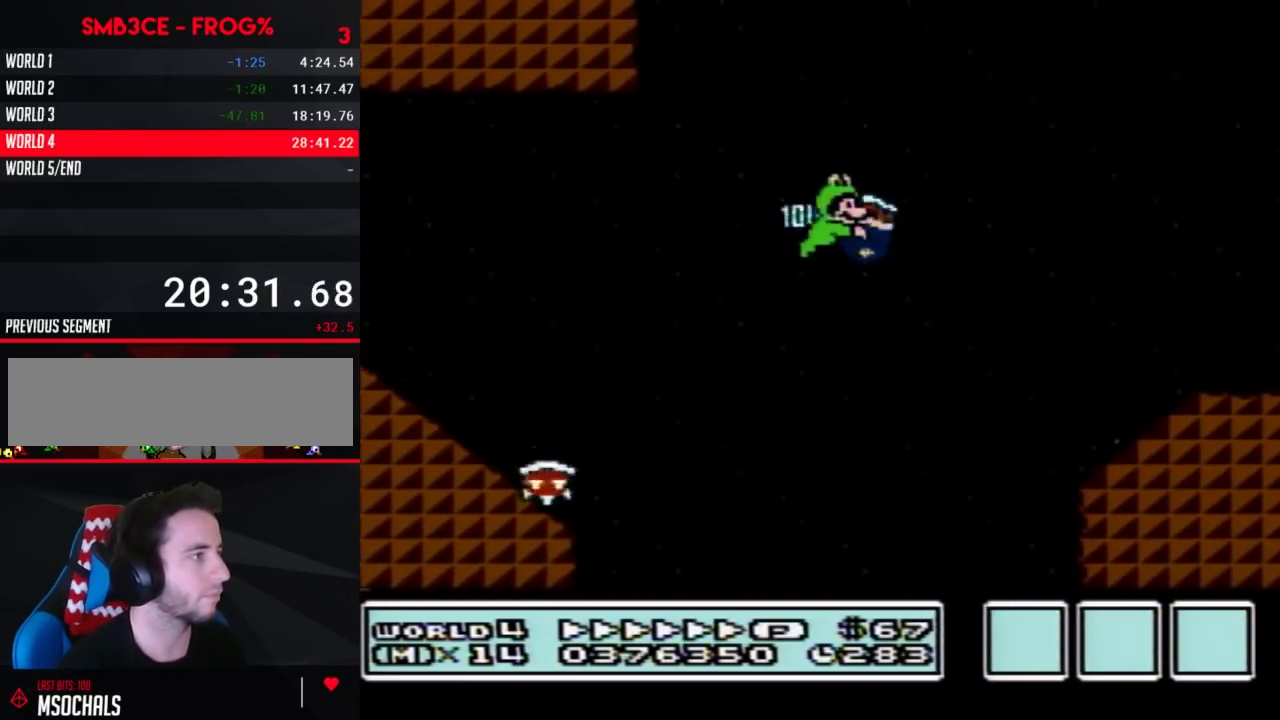
{"buttons": ["B", "DPAD_RIGHT"], "events": [[250, "A", "up"]]}
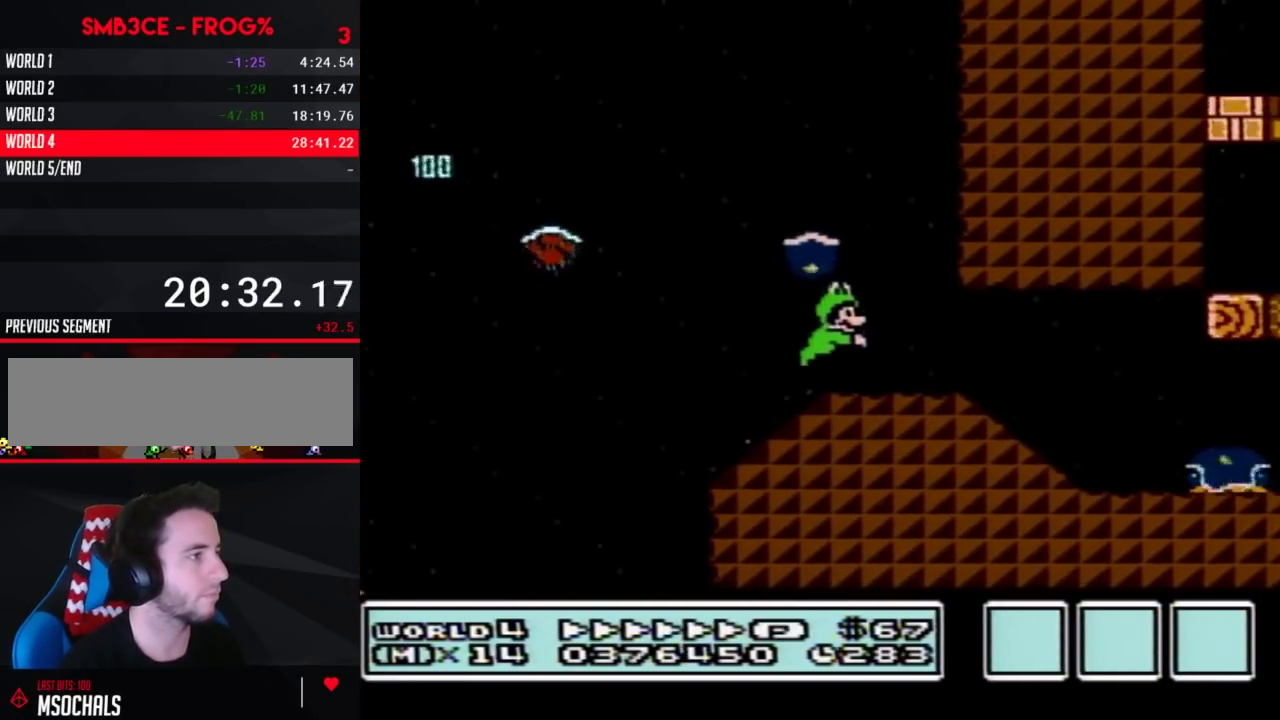
{"buttons": ["B", "DPAD_RIGHT"], "events": []}
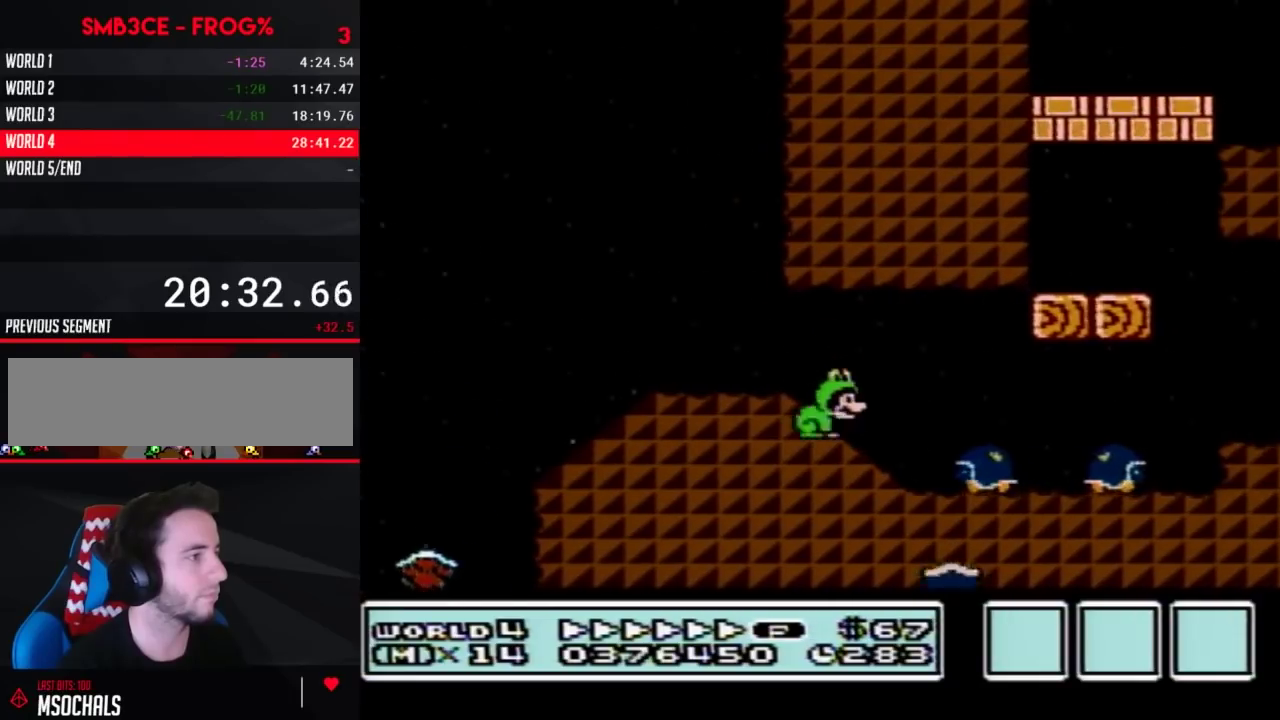
{"buttons": ["B", "DPAD_RIGHT"], "events": []}
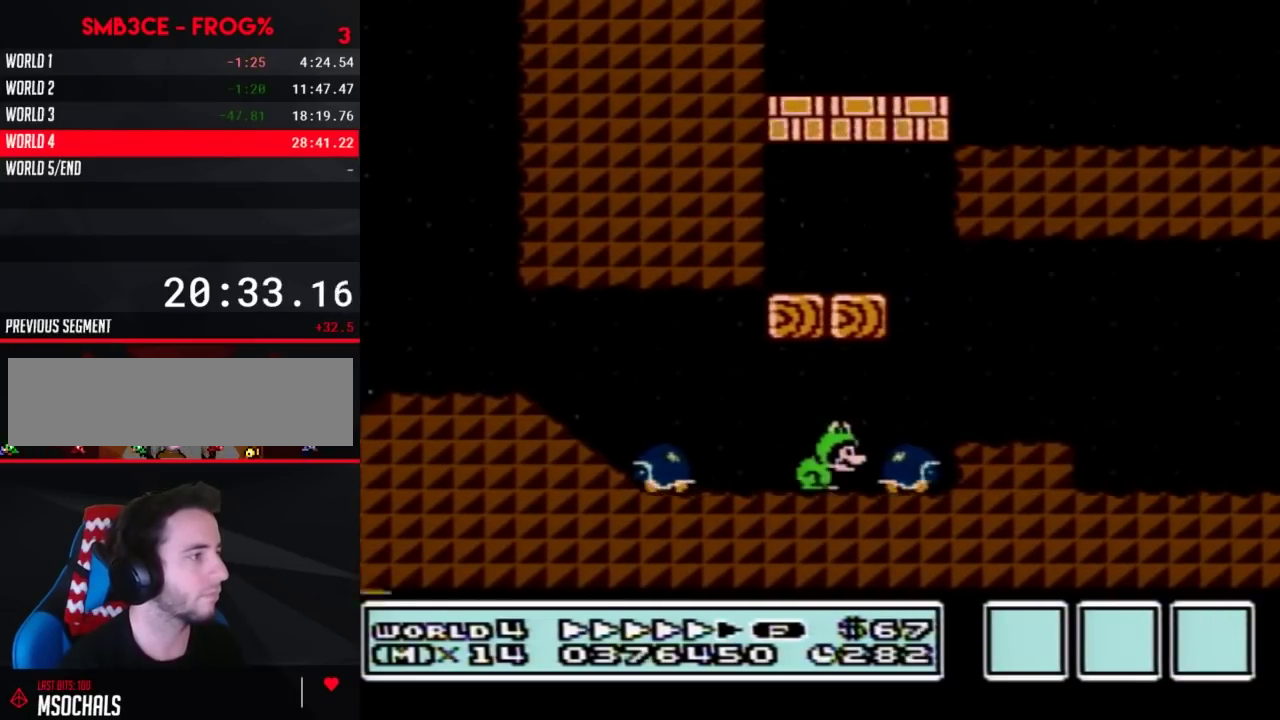
{"buttons": ["B", "DPAD_LEFT"], "events": [[133, "DPAD_RIGHT", "up"], [167, "DPAD_LEFT", "down"], [217, "DPAD_LEFT", "up"], [317, "DPAD_LEFT", "down"], [383, "A", "down"], [383, "DPAD_UP", "down"], [433, "DPAD_UP", "up"], [500, "A", "up"]]}
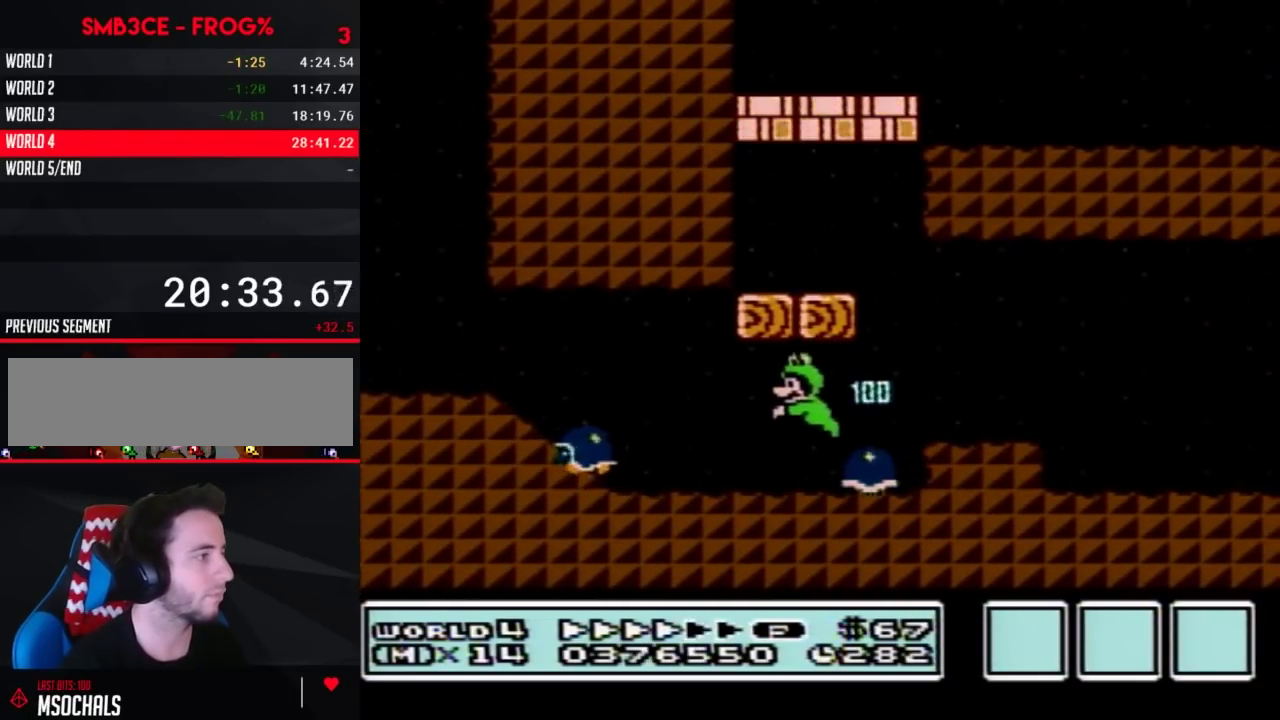
{"buttons": ["A", "B", "DPAD_RIGHT"], "events": [[100, "DPAD_LEFT", "up"], [133, "DPAD_RIGHT", "down"], [467, "A", "down"]]}
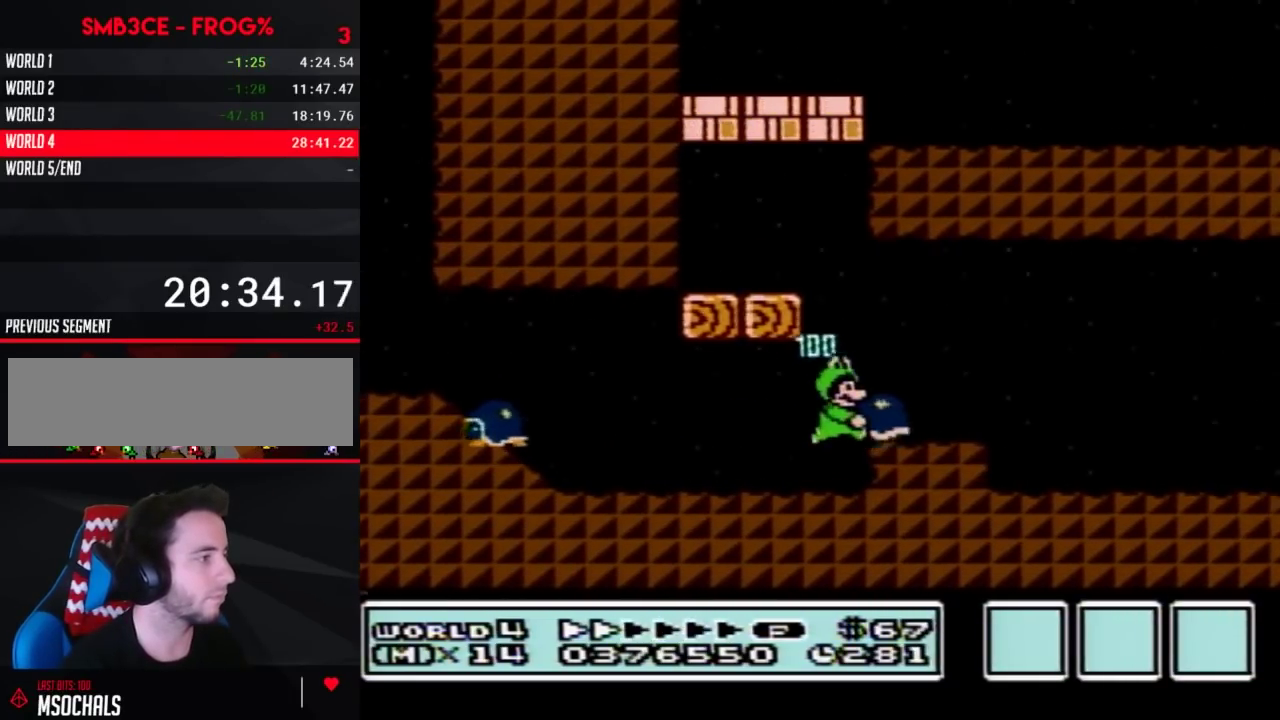
{"buttons": ["B", "DPAD_RIGHT"], "events": [[67, "A", "up"]]}